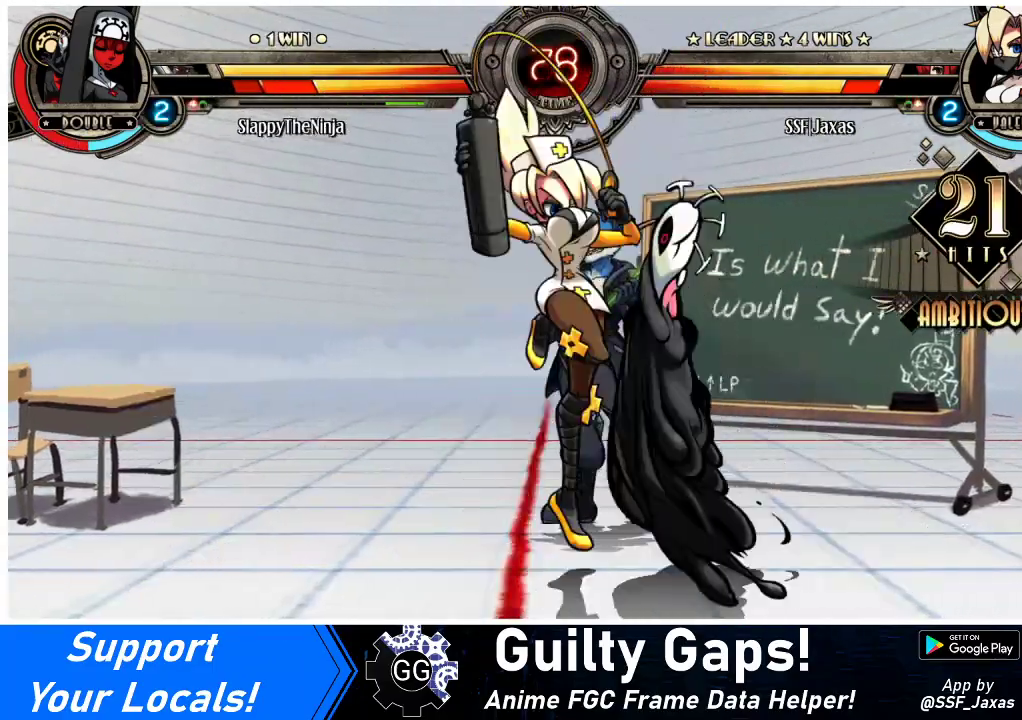
Gameplay with a controller (arcade stick); each line is a JSON object with the inputs held at the frame after it. "events" lists button and stick changes between this image and that frame as [ms after this image, input, new state], when the widget could be followed in between. Not read: L3 R3.
{"buttons": ["DPAD_DOWN", "DPAD_RIGHT"], "events": []}
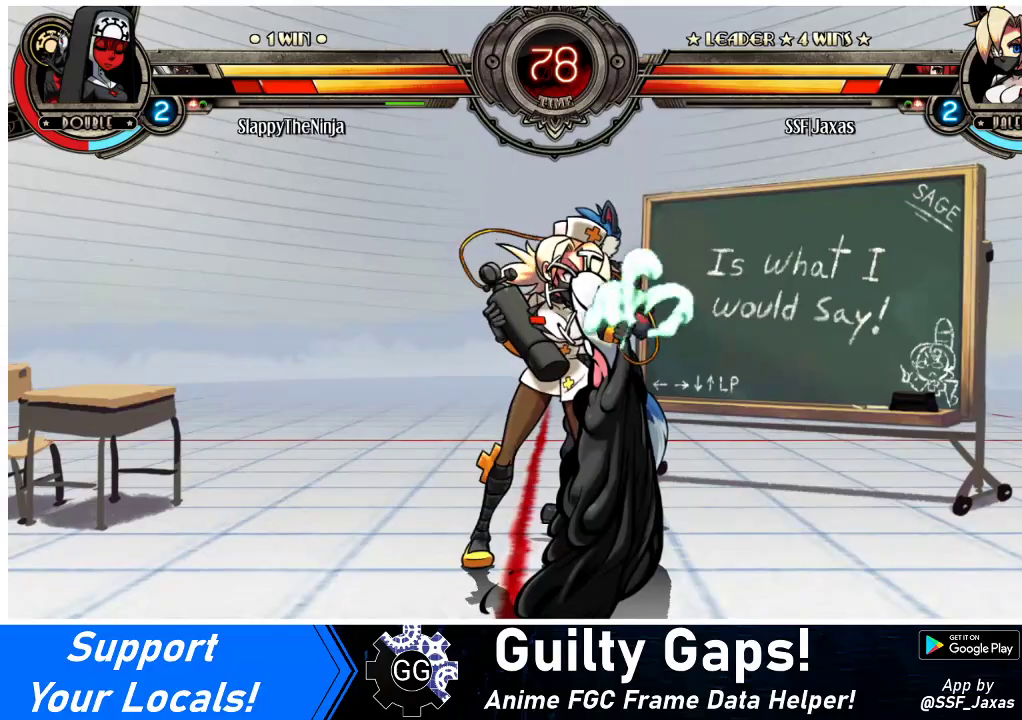
{"buttons": ["DPAD_DOWN", "DPAD_RIGHT"], "events": []}
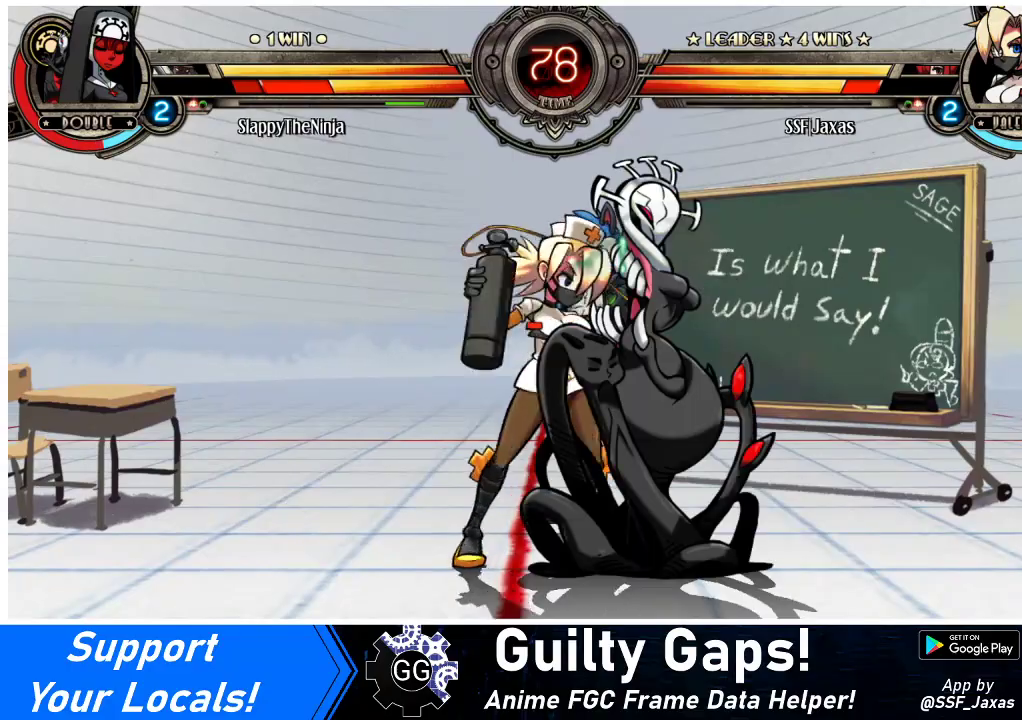
{"buttons": ["R1", "DPAD_DOWN", "DPAD_RIGHT"], "events": [[433, "R1", "down"]]}
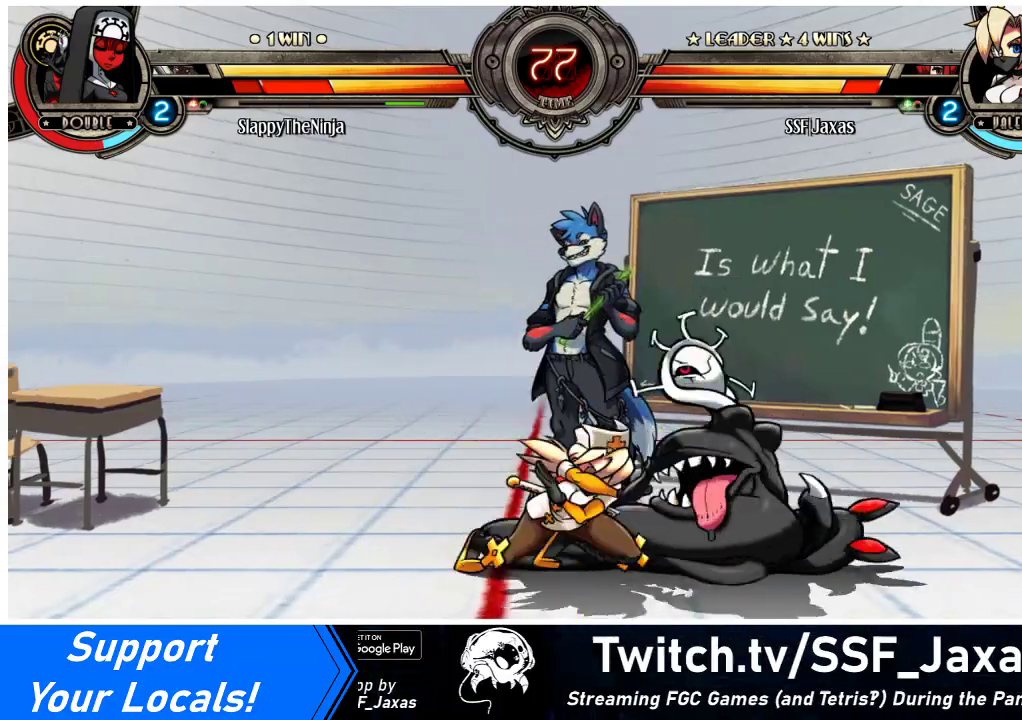
{"buttons": ["R1"], "events": [[100, "R1", "up"], [167, "DPAD_DOWN", "up"], [233, "DPAD_UP", "down"], [367, "DPAD_UP", "up"], [400, "DPAD_RIGHT", "up"], [400, "R1", "down"]]}
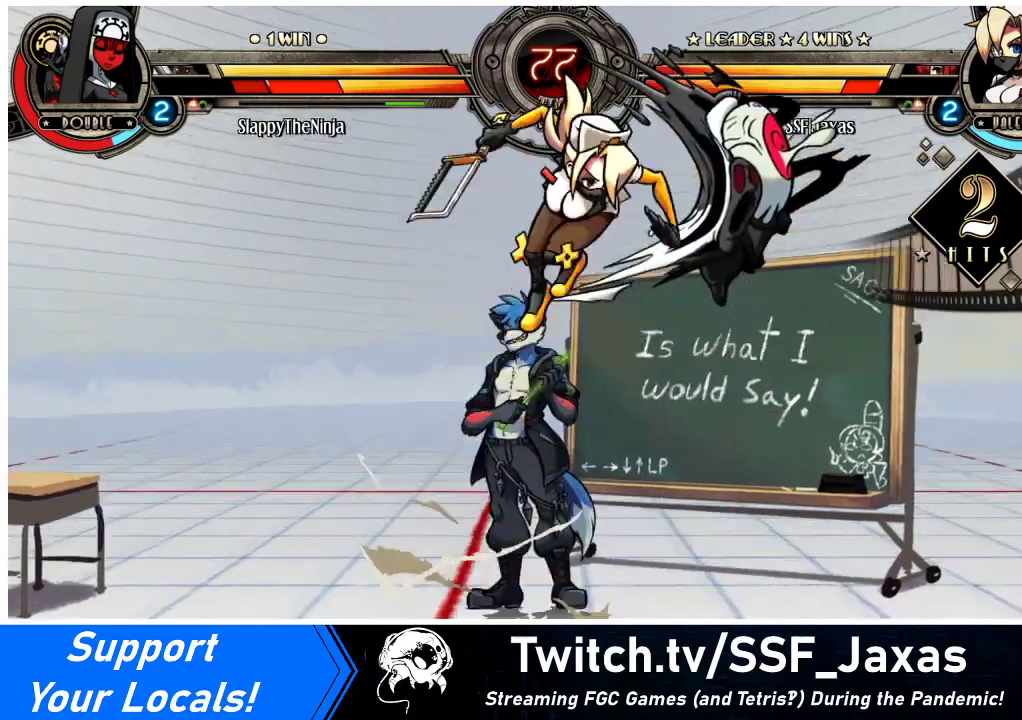
{"buttons": [], "events": [[33, "R1", "up"], [233, "R2", "down"], [367, "R2", "up"]]}
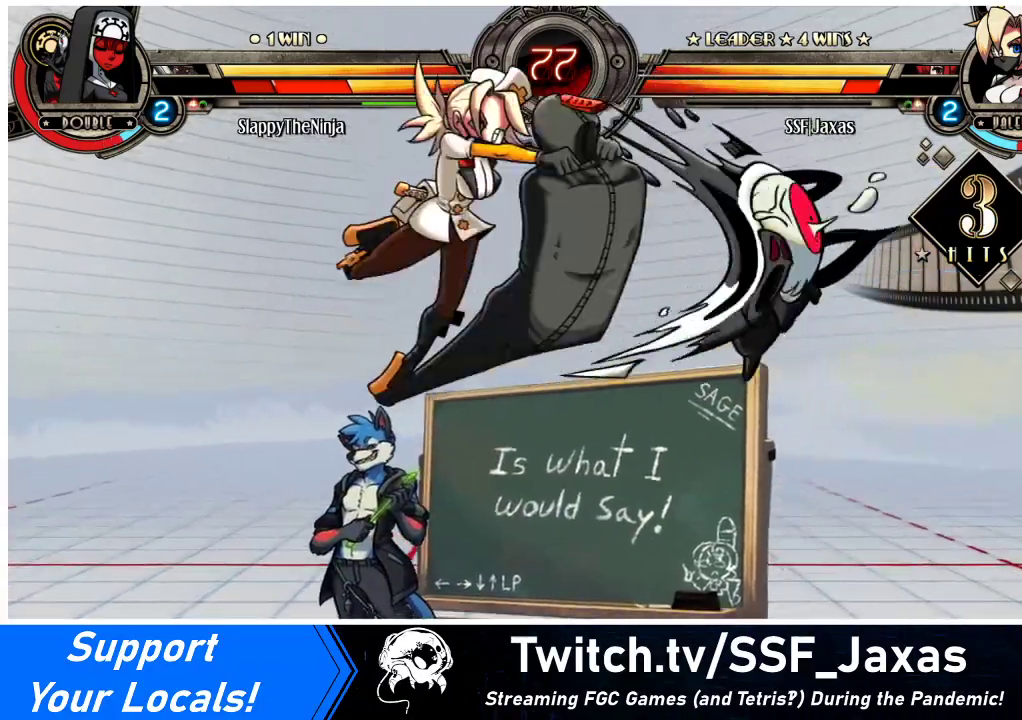
{"buttons": ["R2"], "events": [[267, "DPAD_DOWN", "down"], [300, "DPAD_RIGHT", "down"], [367, "DPAD_DOWN", "up"], [400, "R2", "down"], [467, "DPAD_RIGHT", "up"]]}
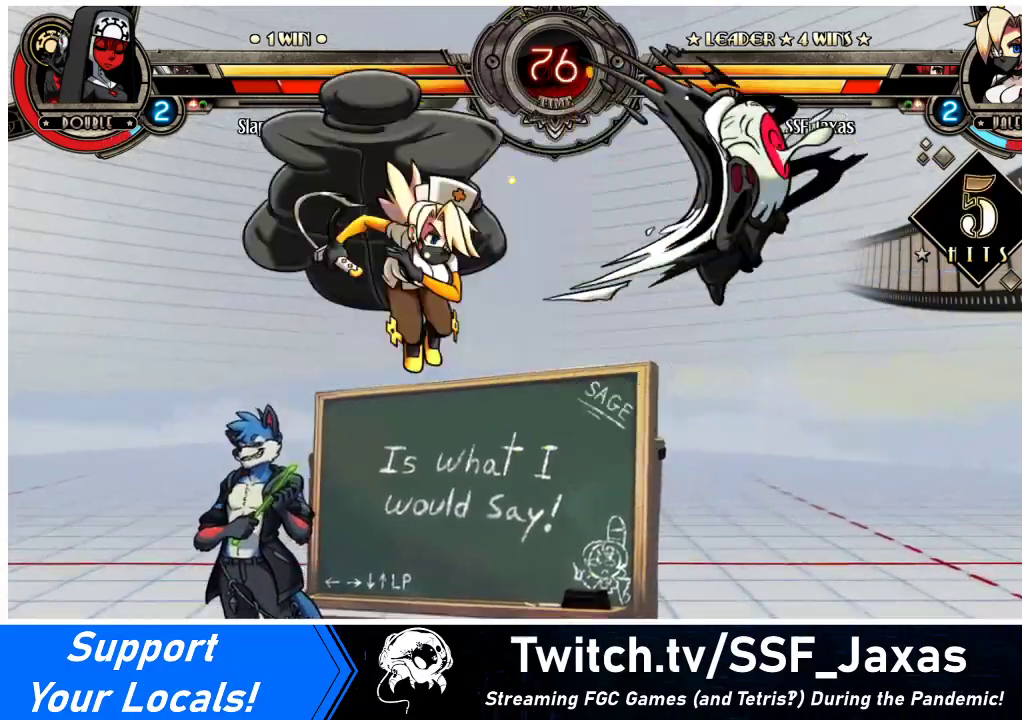
{"buttons": [], "events": [[33, "R2", "up"]]}
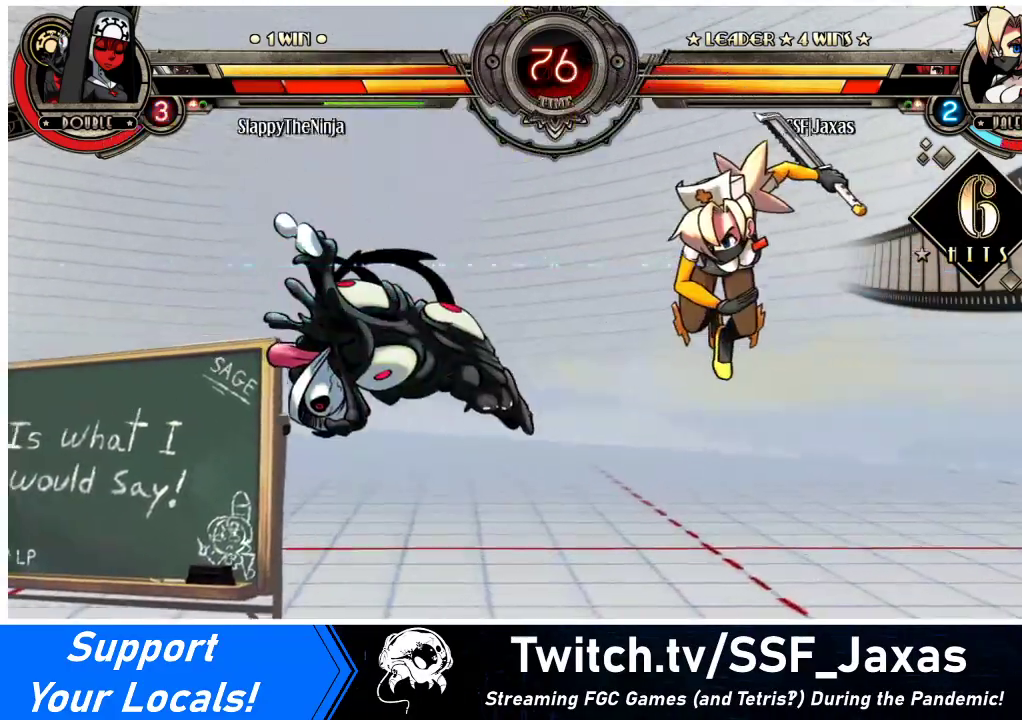
{"buttons": ["CIRCLE"], "events": [[200, "DPAD_DOWN", "down"], [267, "DPAD_LEFT", "down"], [333, "DPAD_DOWN", "up"], [367, "CIRCLE", "down"], [433, "DPAD_LEFT", "up"]]}
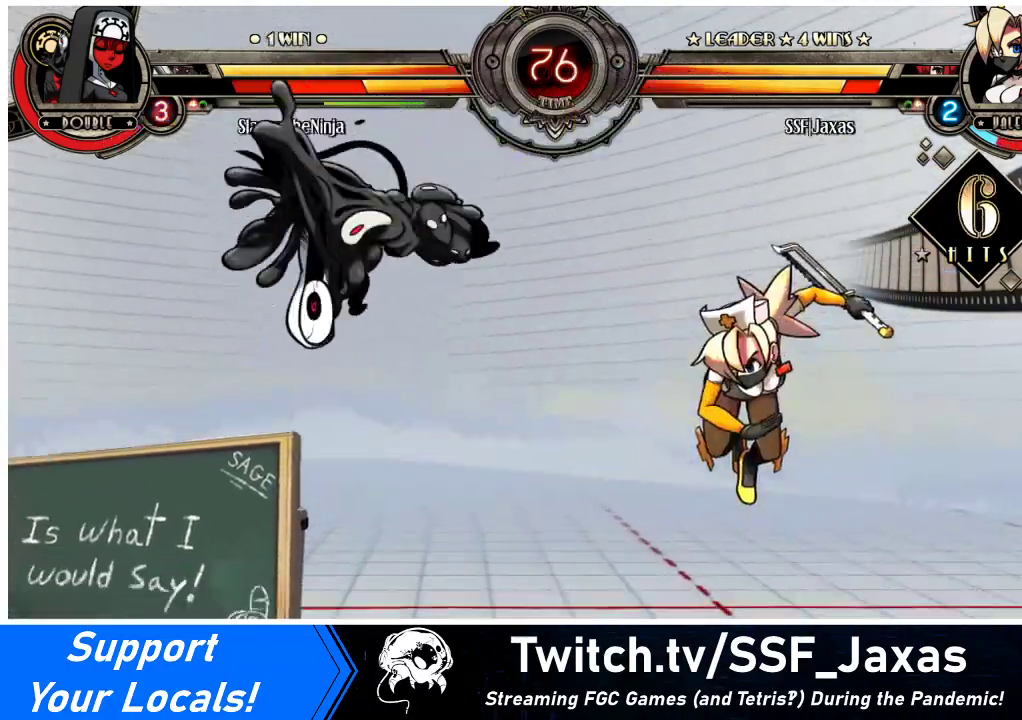
{"buttons": [], "events": [[33, "CIRCLE", "up"], [433, "DPAD_RIGHT", "down"], [500, "DPAD_RIGHT", "up"]]}
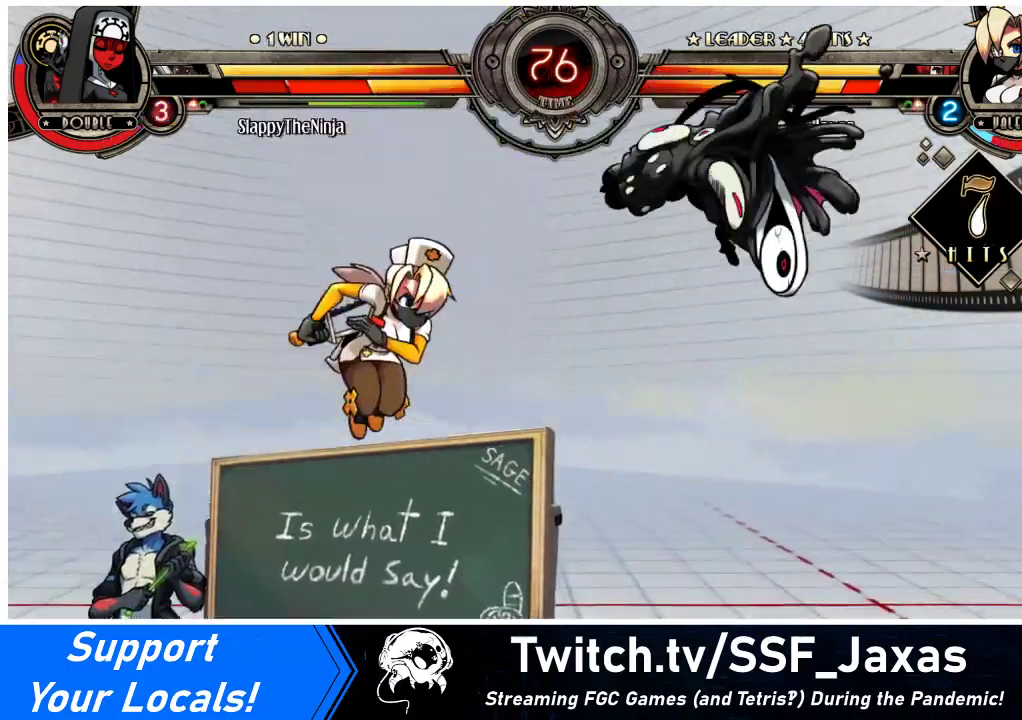
{"buttons": ["DPAD_RIGHT"], "events": [[67, "DPAD_RIGHT", "down"], [300, "TRIANGLE", "down"], [433, "TRIANGLE", "up"]]}
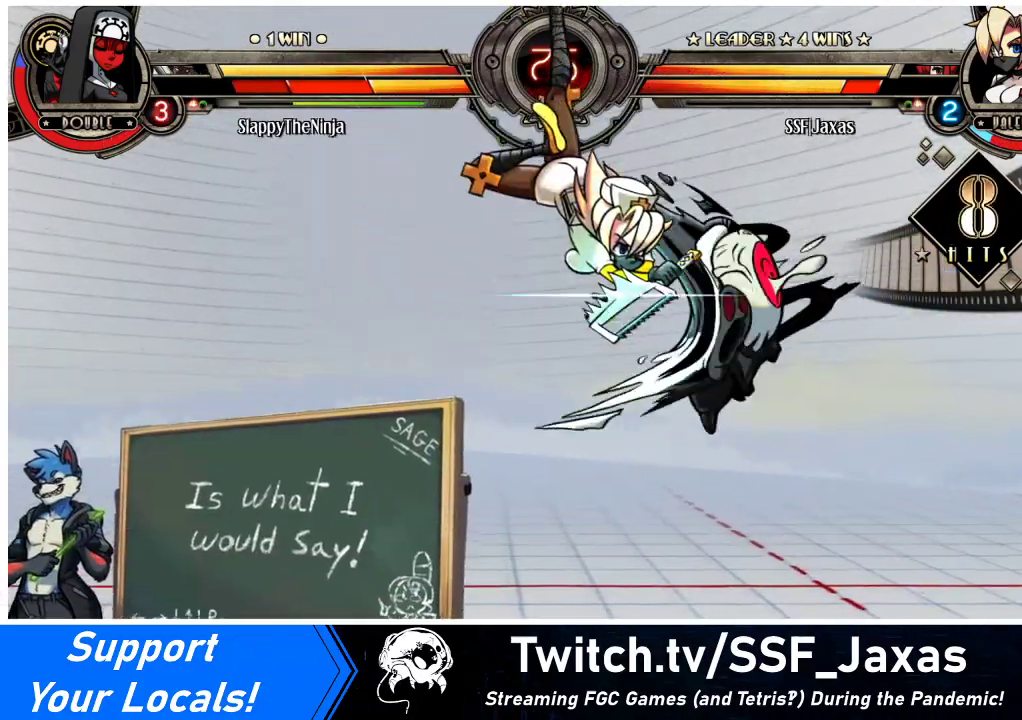
{"buttons": ["DPAD_RIGHT"], "events": [[233, "R2", "down"], [433, "R2", "up"]]}
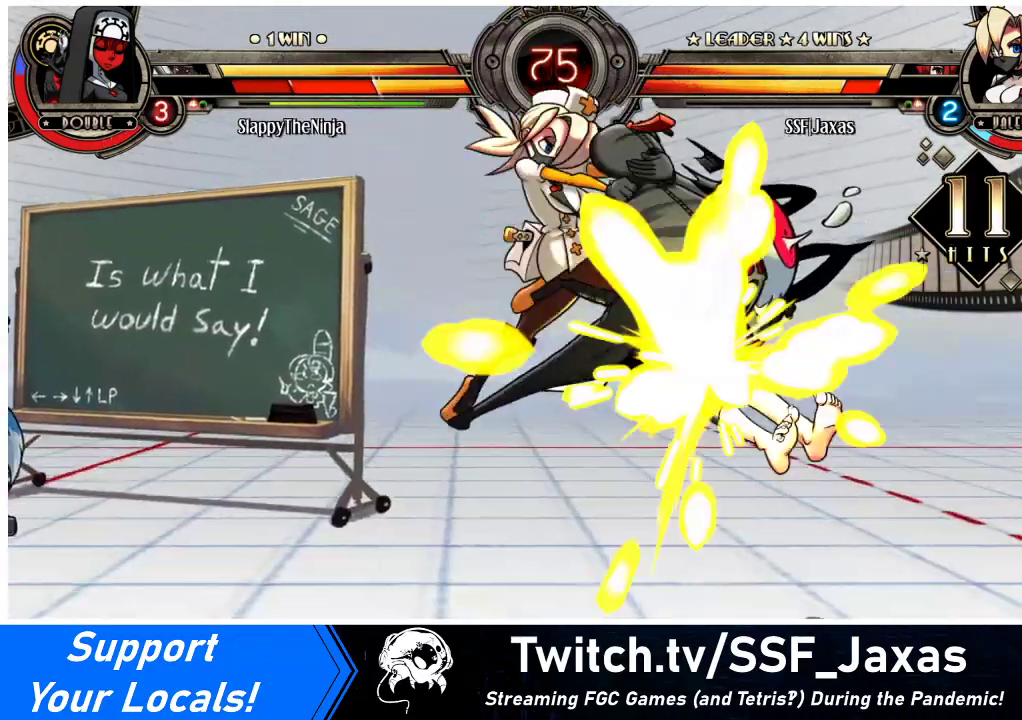
{"buttons": ["DPAD_DOWN", "DPAD_RIGHT"], "events": [[467, "DPAD_DOWN", "down"]]}
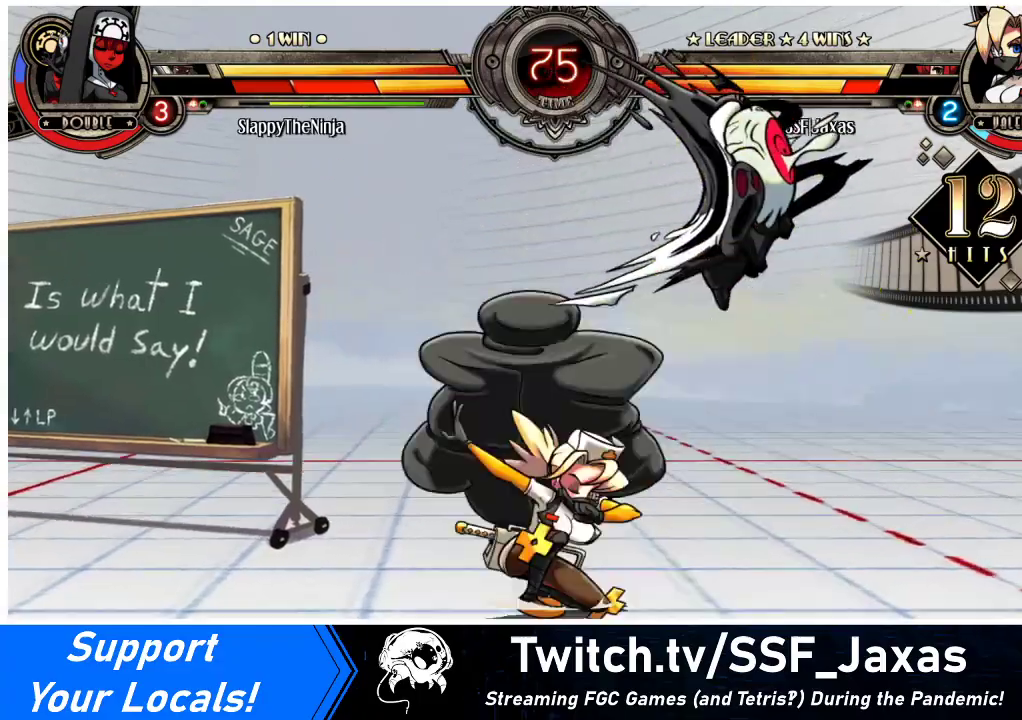
{"buttons": ["DPAD_RIGHT"], "events": [[100, "R1", "down"], [267, "DPAD_DOWN", "up"], [267, "DPAD_UP", "down"], [267, "R1", "up"], [467, "DPAD_UP", "up"]]}
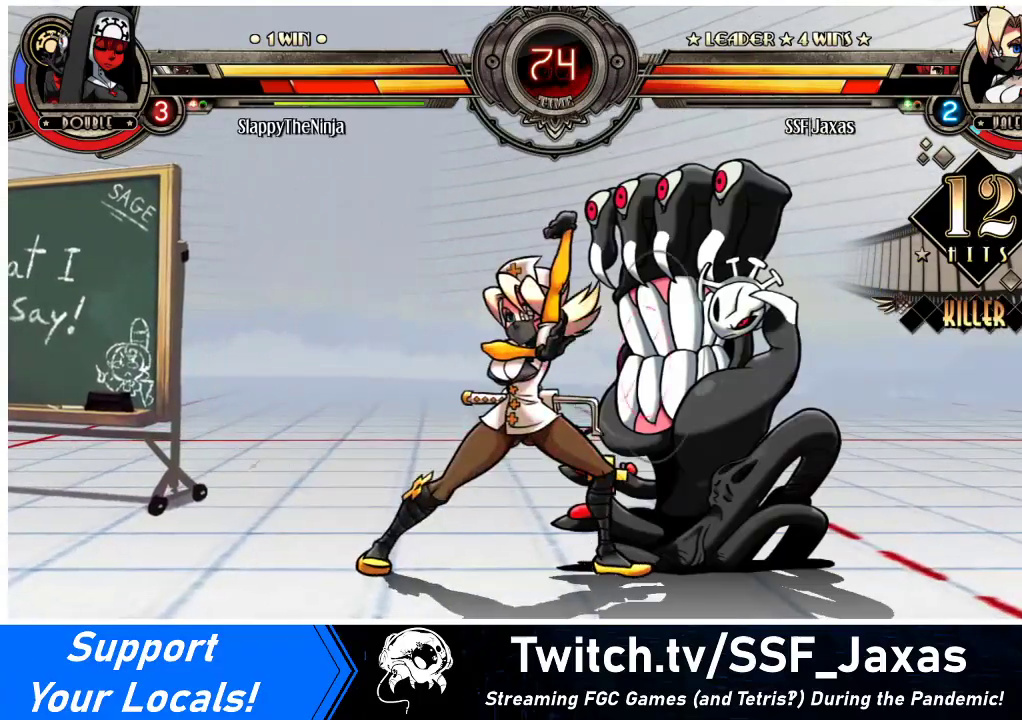
{"buttons": ["CROSS", "DPAD_DOWN", "DPAD_LEFT"], "events": [[33, "DPAD_RIGHT", "up"], [233, "DPAD_LEFT", "down"], [333, "DPAD_DOWN", "down"], [500, "CROSS", "down"]]}
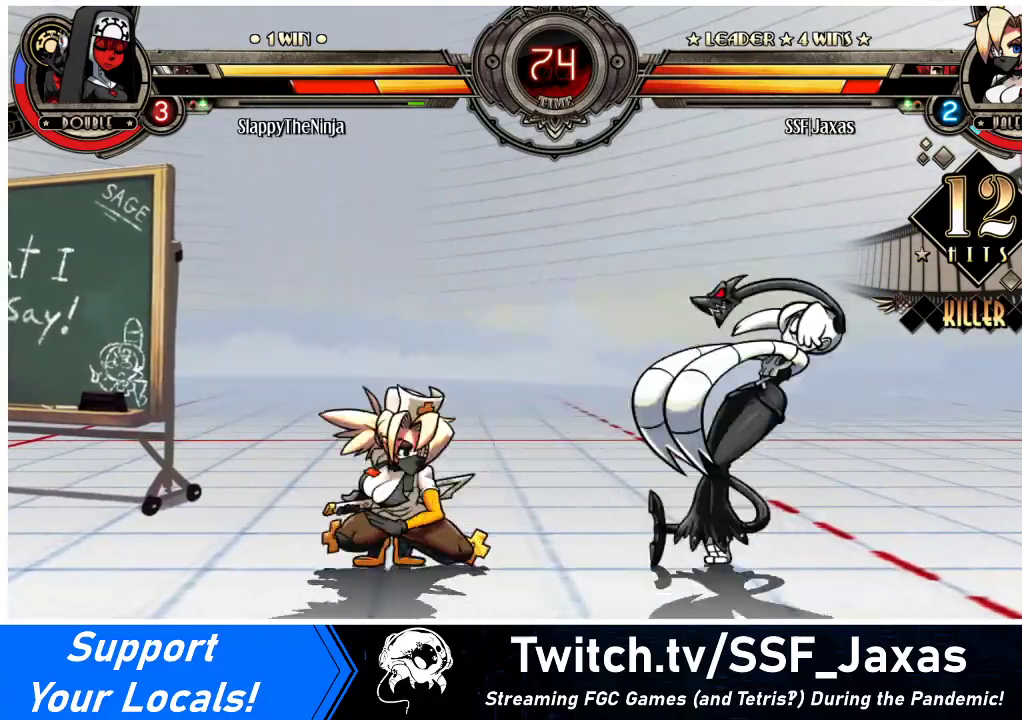
{"buttons": ["DPAD_LEFT"], "events": [[100, "CROSS", "up"], [200, "CIRCLE", "down"], [300, "DPAD_LEFT", "up"], [333, "CIRCLE", "up"], [400, "DPAD_LEFT", "down"], [467, "DPAD_DOWN", "up"]]}
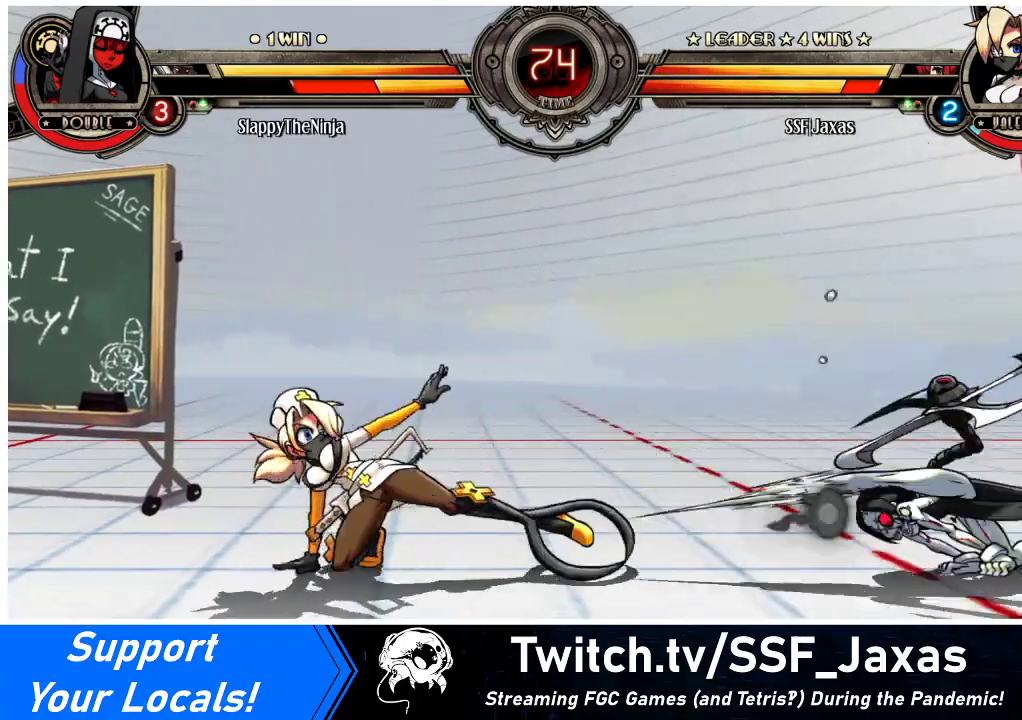
{"buttons": ["DPAD_LEFT"], "events": [[67, "DPAD_UP", "down"], [267, "DPAD_UP", "up"]]}
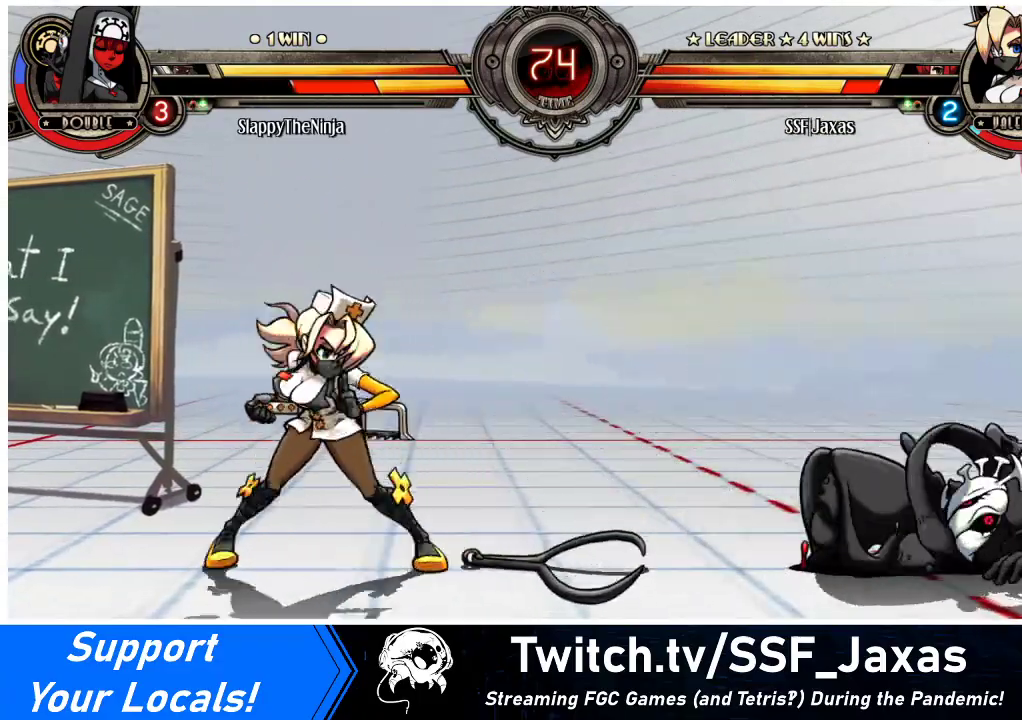
{"buttons": ["DPAD_LEFT"], "events": [[33, "DPAD_LEFT", "up"], [133, "DPAD_RIGHT", "down"], [167, "DPAD_UP", "down"], [233, "DPAD_RIGHT", "up"], [267, "DPAD_RIGHT", "down"], [300, "DPAD_UP", "up"], [367, "DPAD_UP", "down"], [433, "DPAD_LEFT", "down"], [433, "DPAD_RIGHT", "up"], [433, "DPAD_UP", "up"]]}
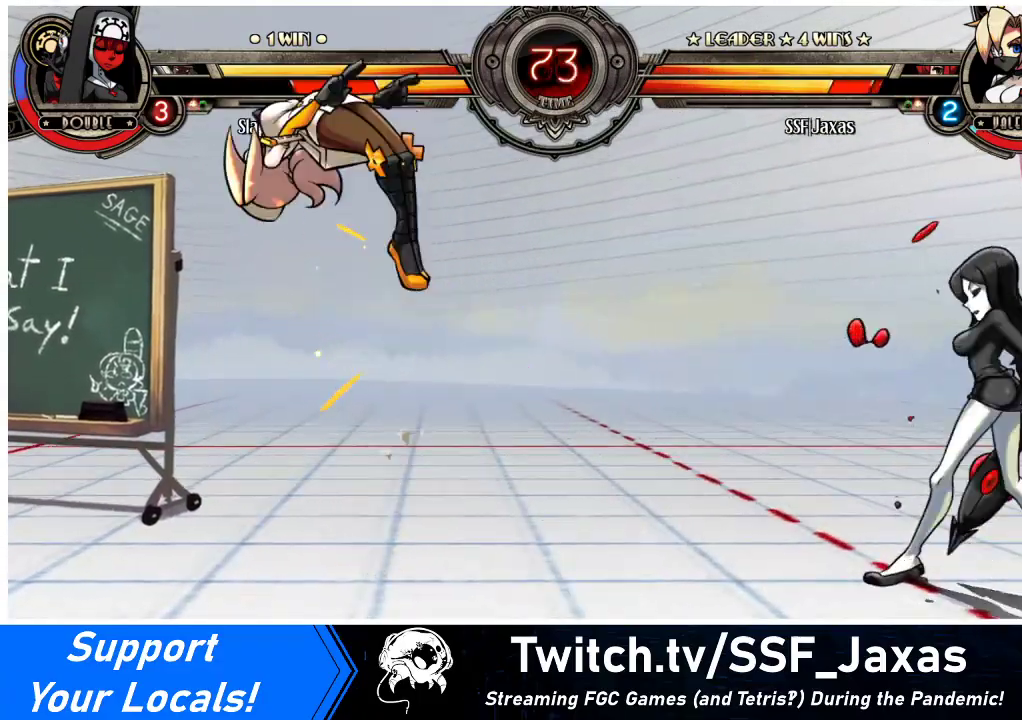
{"buttons": ["DPAD_RIGHT"], "events": [[267, "DPAD_LEFT", "up"], [267, "DPAD_RIGHT", "down"], [367, "SQUARE", "down"], [367, "TRIANGLE", "down"], [467, "TRIANGLE", "up"], [500, "SQUARE", "up"]]}
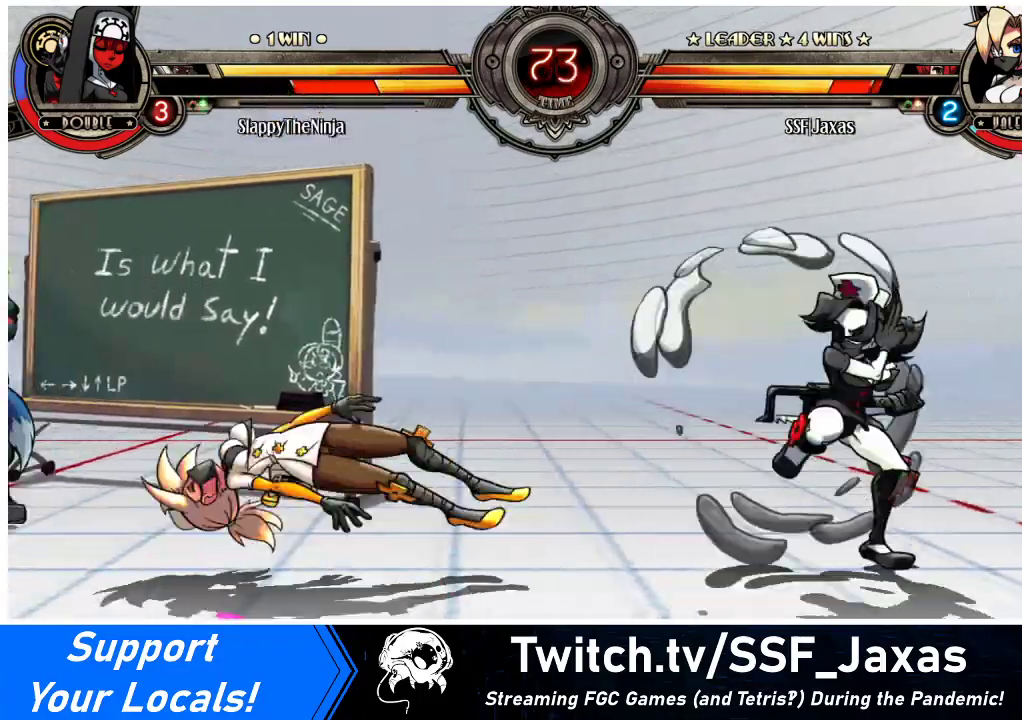
{"buttons": ["DPAD_LEFT"], "events": [[67, "DPAD_LEFT", "down"], [67, "DPAD_RIGHT", "up"]]}
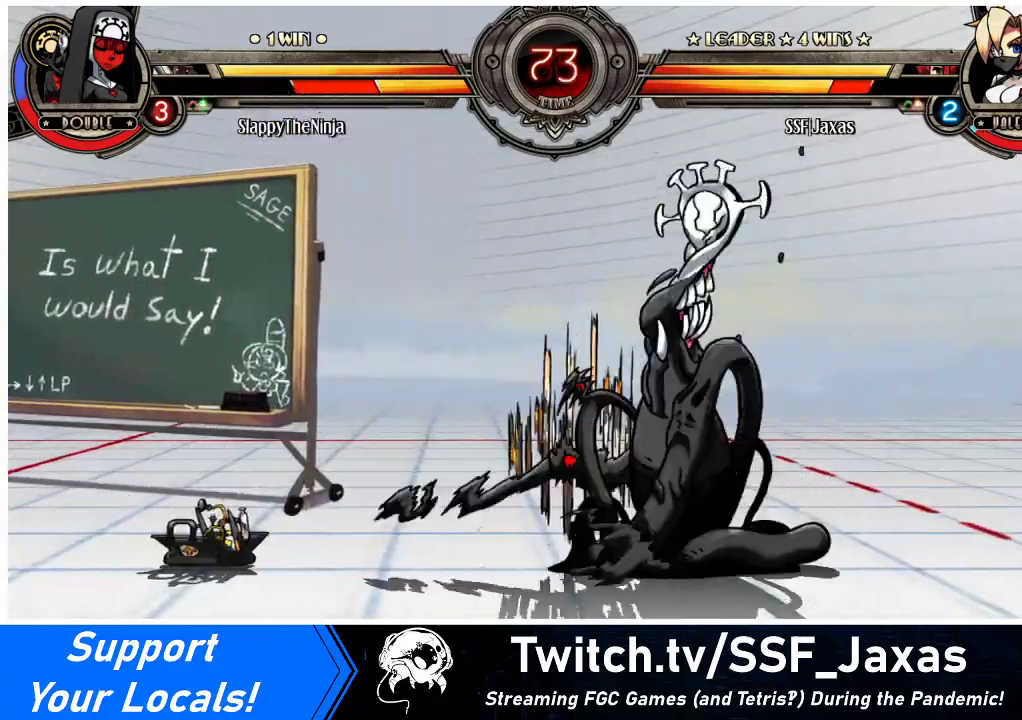
{"buttons": ["DPAD_DOWN", "DPAD_LEFT"], "events": [[200, "L1", "down"], [267, "L1", "up"], [300, "DPAD_DOWN", "down"]]}
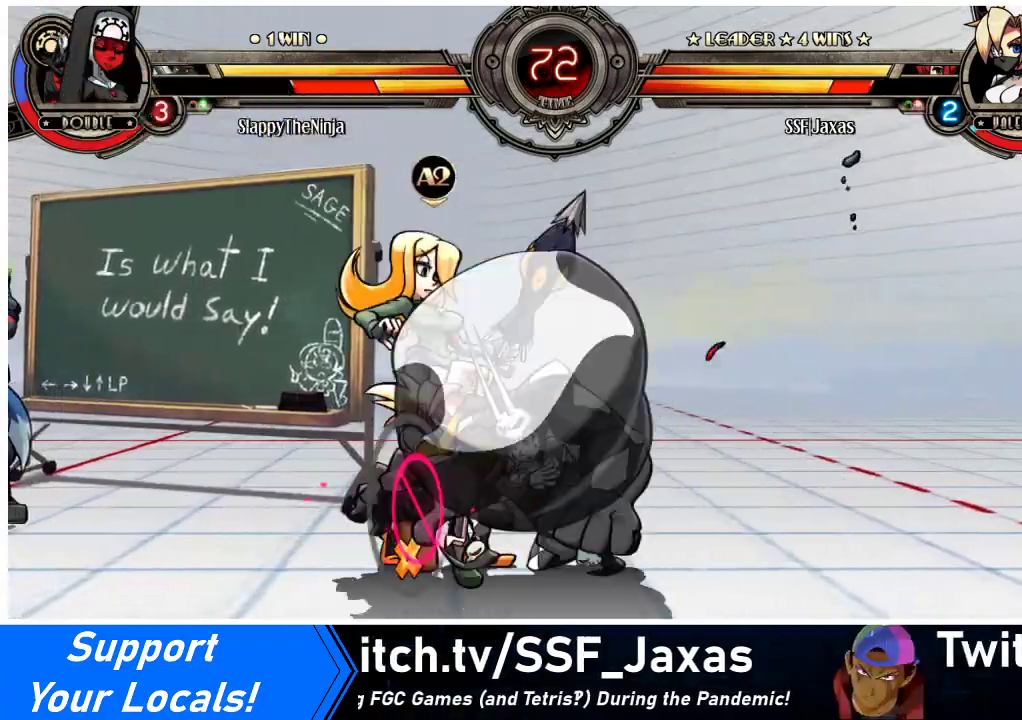
{"buttons": ["DPAD_DOWN", "DPAD_LEFT"], "events": []}
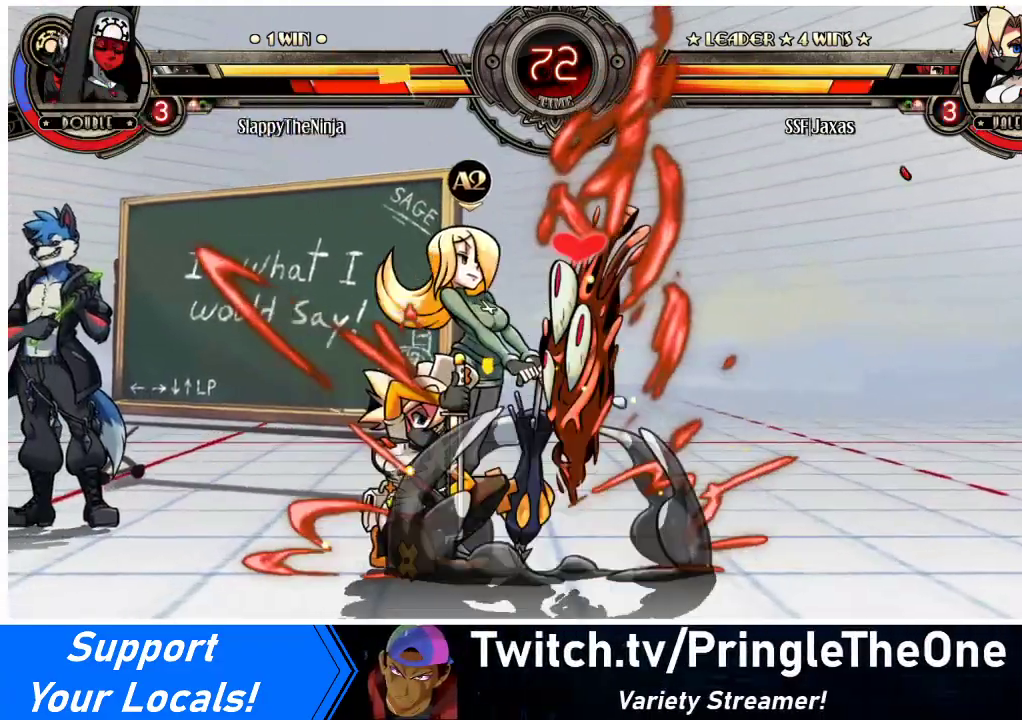
{"buttons": ["CROSS", "DPAD_DOWN", "DPAD_RIGHT"], "events": [[100, "DPAD_DOWN", "up"], [100, "DPAD_LEFT", "up"], [100, "DPAD_RIGHT", "down"], [167, "DPAD_RIGHT", "up"], [233, "DPAD_RIGHT", "down"], [433, "DPAD_DOWN", "down"], [467, "CROSS", "down"]]}
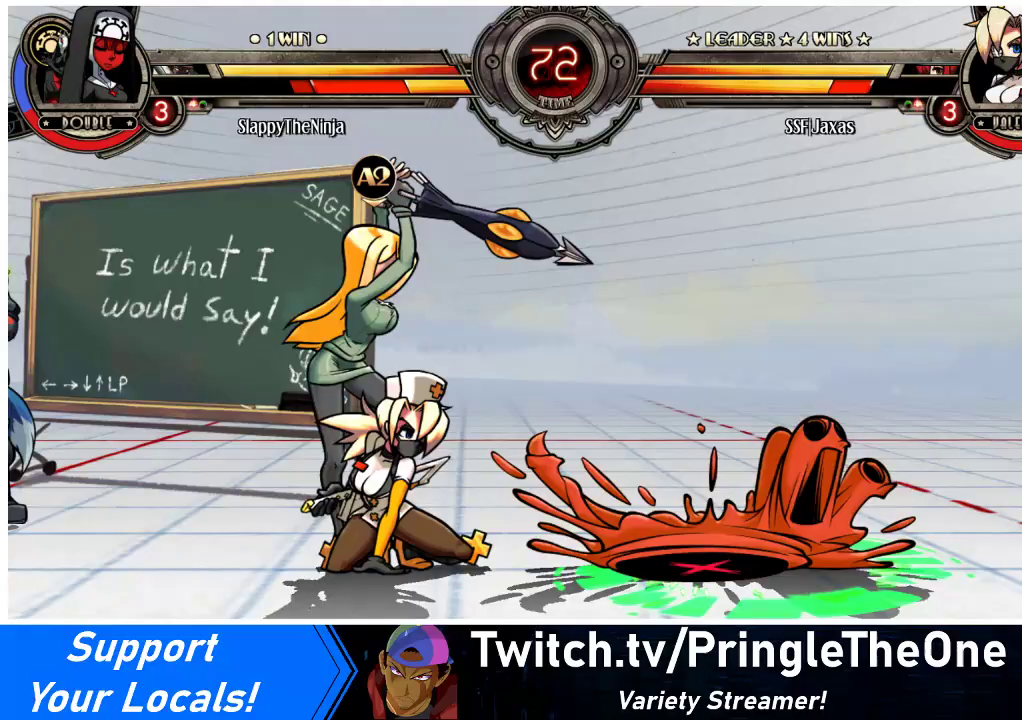
{"buttons": ["R1", "DPAD_DOWN", "DPAD_RIGHT"], "events": [[67, "CROSS", "up"], [167, "CIRCLE", "down"], [300, "CIRCLE", "up"], [500, "R1", "down"]]}
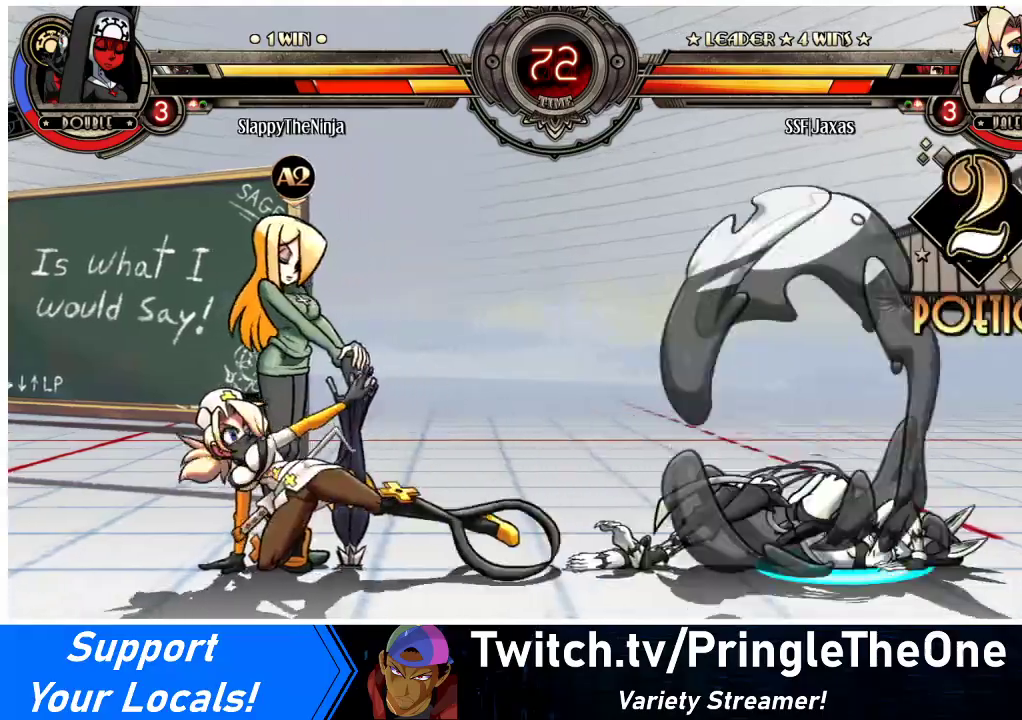
{"buttons": ["DPAD_RIGHT"], "events": [[167, "DPAD_DOWN", "up"], [167, "R1", "up"], [233, "DPAD_RIGHT", "up"], [300, "DPAD_RIGHT", "down"], [400, "DPAD_RIGHT", "up"], [433, "DPAD_RIGHT", "down"]]}
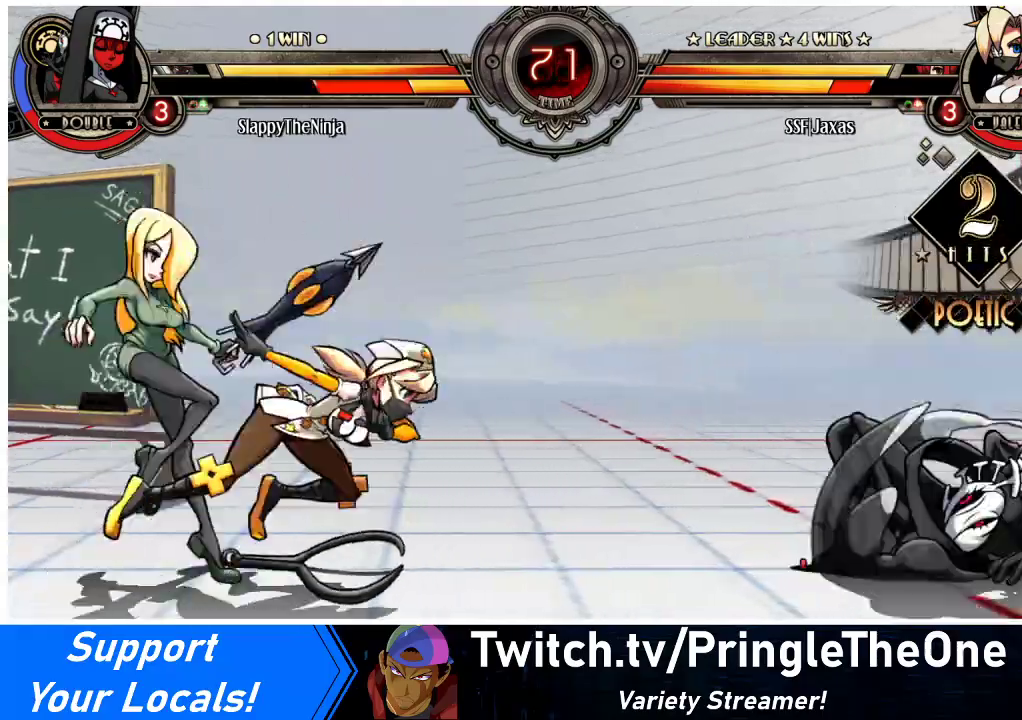
{"buttons": ["DPAD_DOWN"], "events": [[100, "DPAD_RIGHT", "up"], [133, "DPAD_LEFT", "down"], [133, "DPAD_UP", "down"], [267, "DPAD_UP", "up"], [367, "DPAD_UP", "down"], [467, "DPAD_UP", "up"], [500, "DPAD_DOWN", "down"], [500, "DPAD_LEFT", "up"]]}
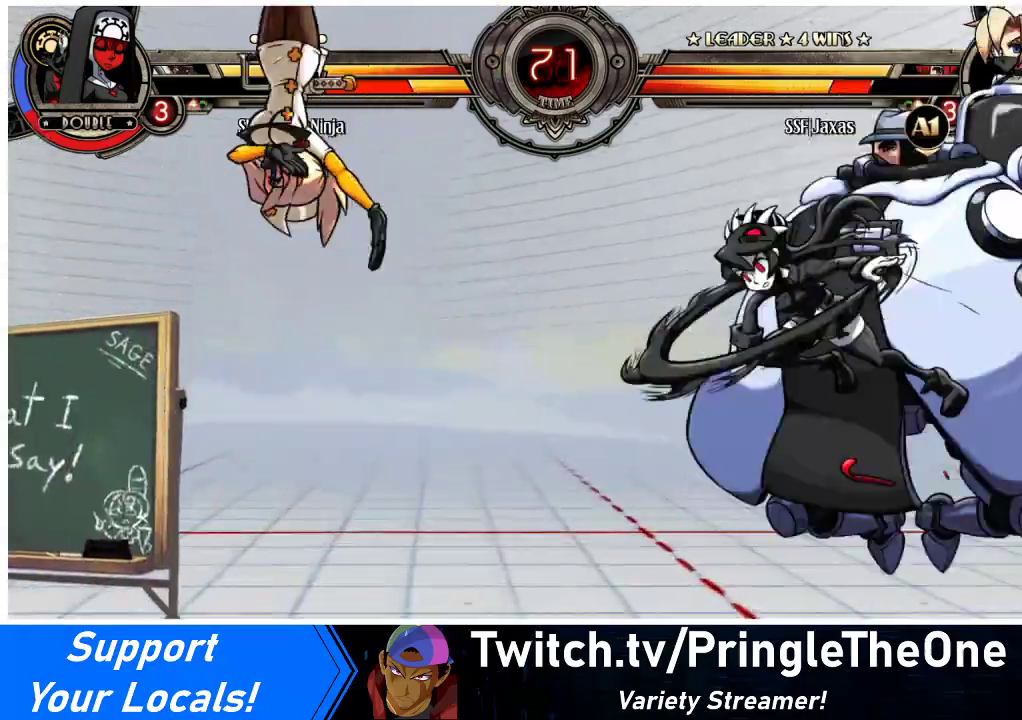
{"buttons": ["DPAD_LEFT"], "events": [[67, "DPAD_RIGHT", "down"], [67, "R1", "down"], [100, "DPAD_DOWN", "up"], [133, "DPAD_RIGHT", "up"], [133, "R1", "up"], [433, "DPAD_LEFT", "down"]]}
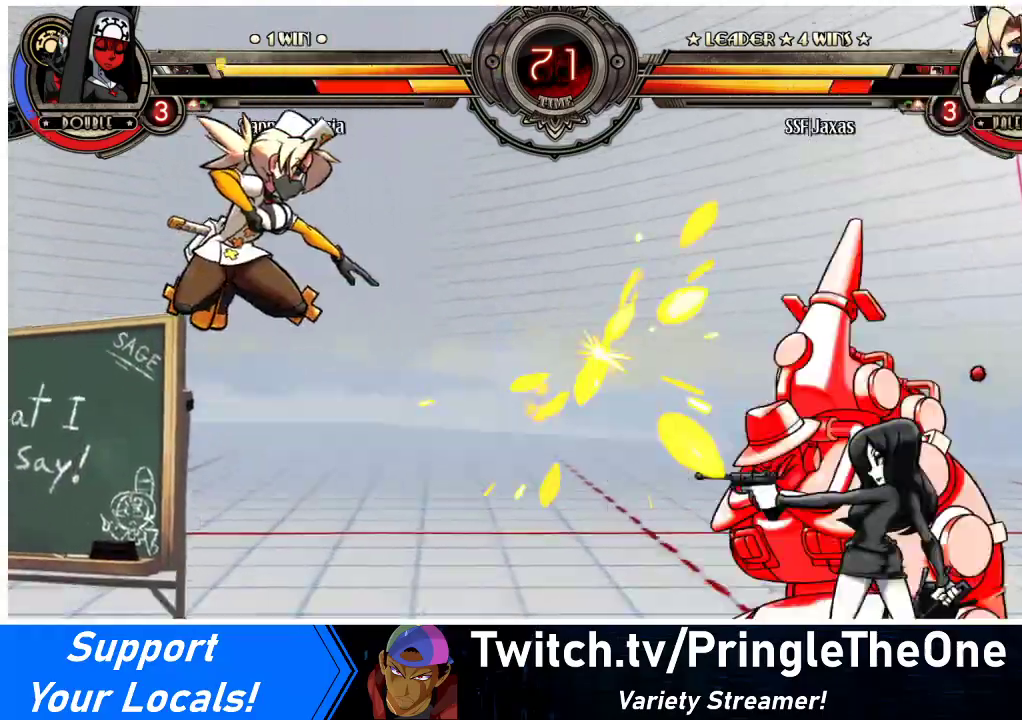
{"buttons": ["DPAD_LEFT"], "events": []}
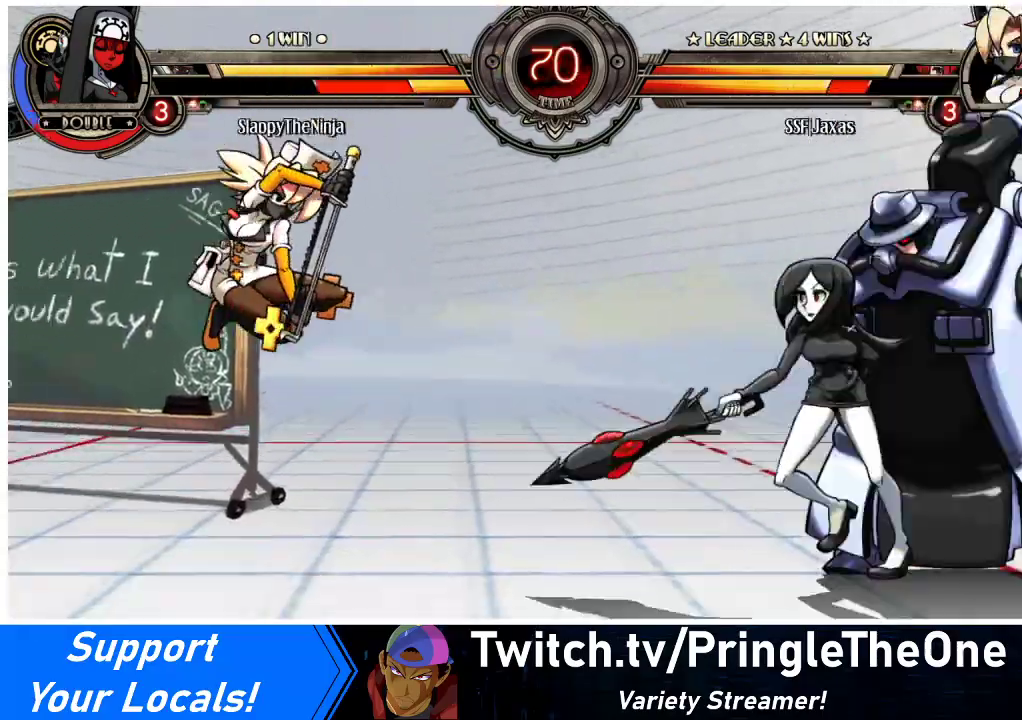
{"buttons": ["DPAD_LEFT"], "events": [[267, "DPAD_UP", "down"], [367, "DPAD_UP", "up"]]}
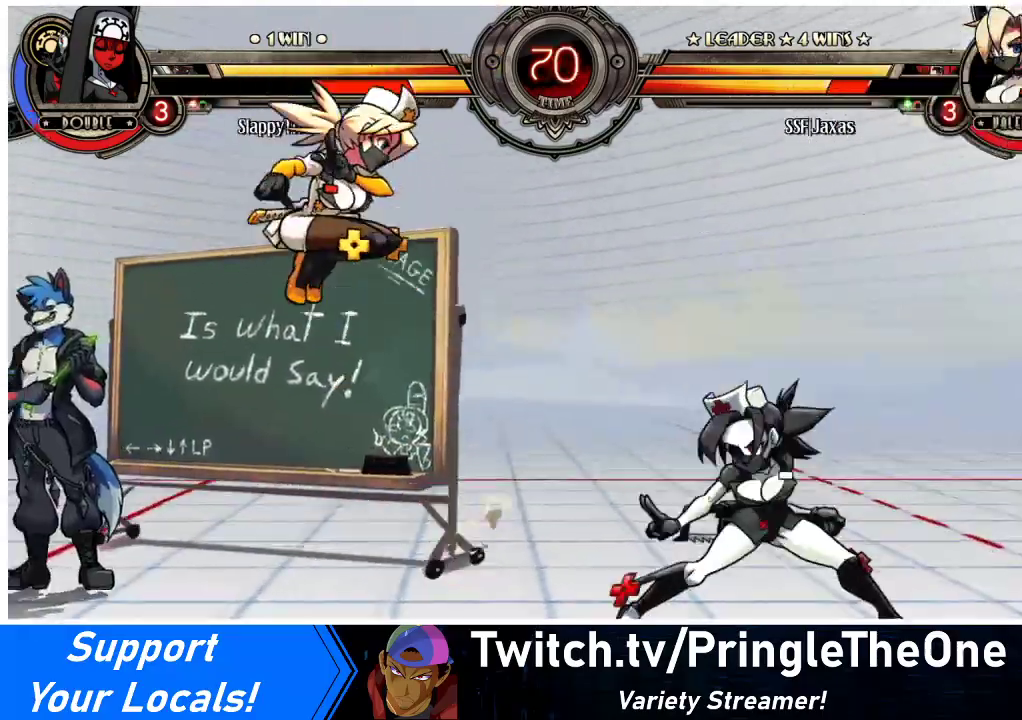
{"buttons": ["R1", "DPAD_RIGHT"], "events": [[167, "DPAD_LEFT", "up"], [233, "DPAD_RIGHT", "down"], [300, "DPAD_RIGHT", "up"], [367, "DPAD_RIGHT", "down"], [500, "R1", "down"]]}
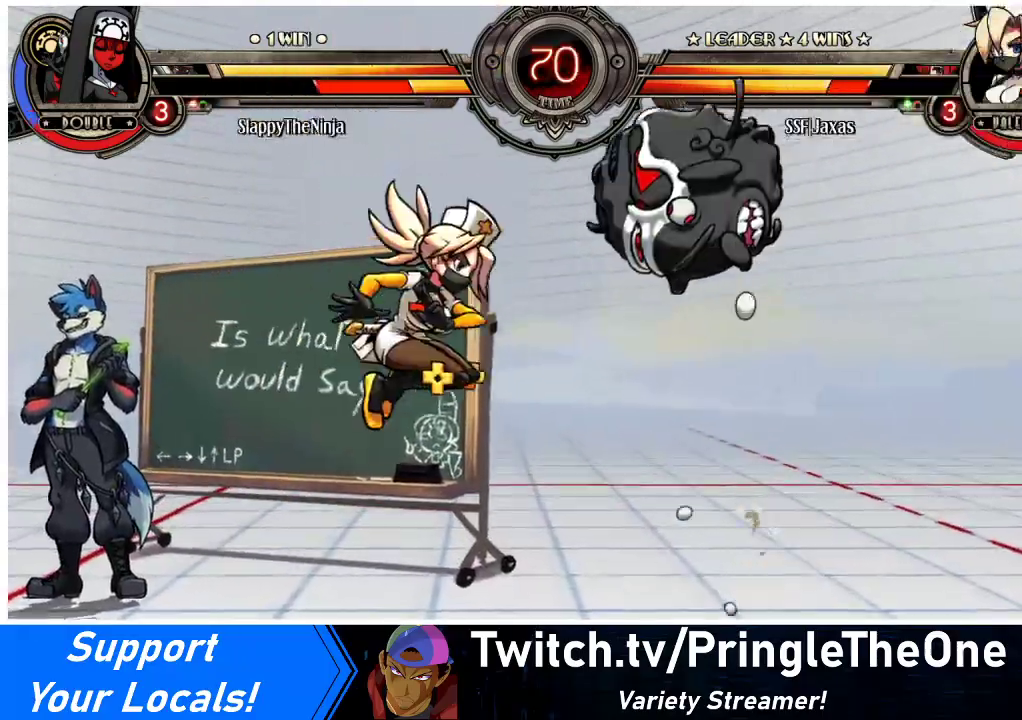
{"buttons": [], "events": [[100, "DPAD_RIGHT", "up"], [133, "R1", "up"], [167, "DPAD_LEFT", "down"], [500, "DPAD_LEFT", "up"]]}